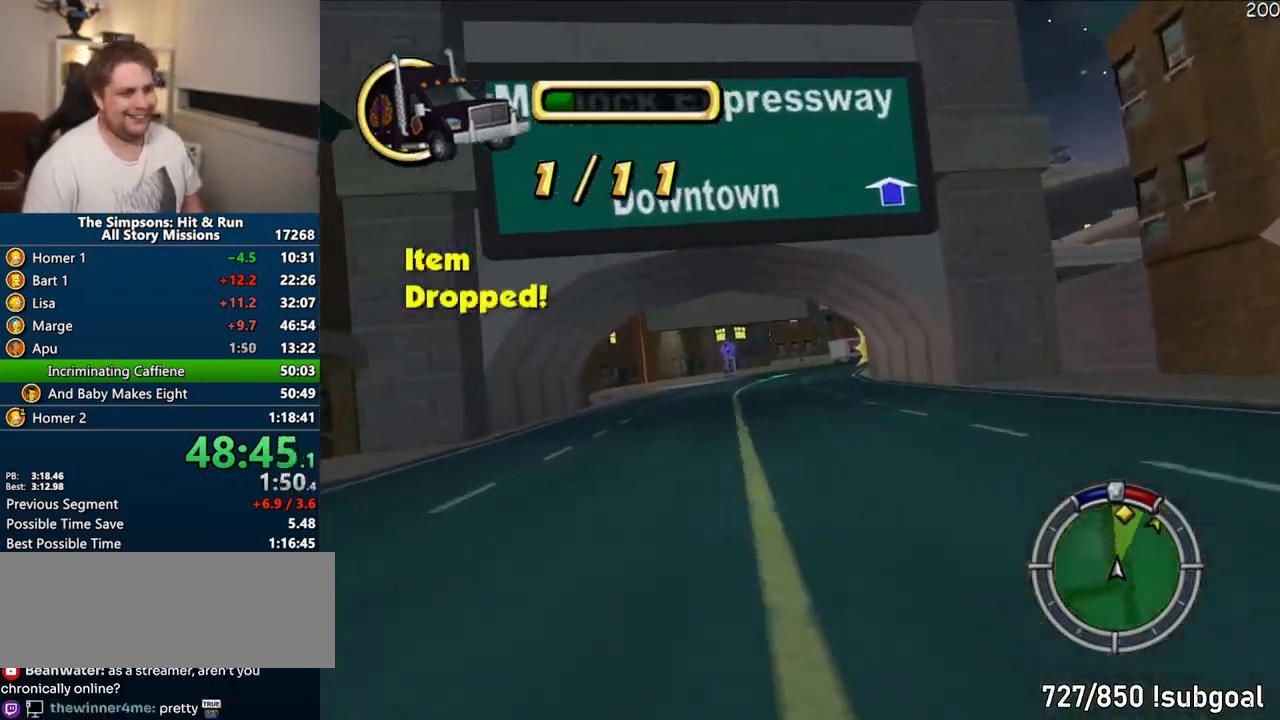
Gameplay with a controller (PlayStation layout); each line is a JSON object with the inputs held at the frame after it. "events" lists button and stick changes between this image and that frame as [ms after this image, input, new state], when the widget could be followed in between. Not read: L3 R3.
{"buttons": ["CROSS"], "left_stick": "right", "right_stick": "center", "events": [[433, "left_stick", "right"]]}
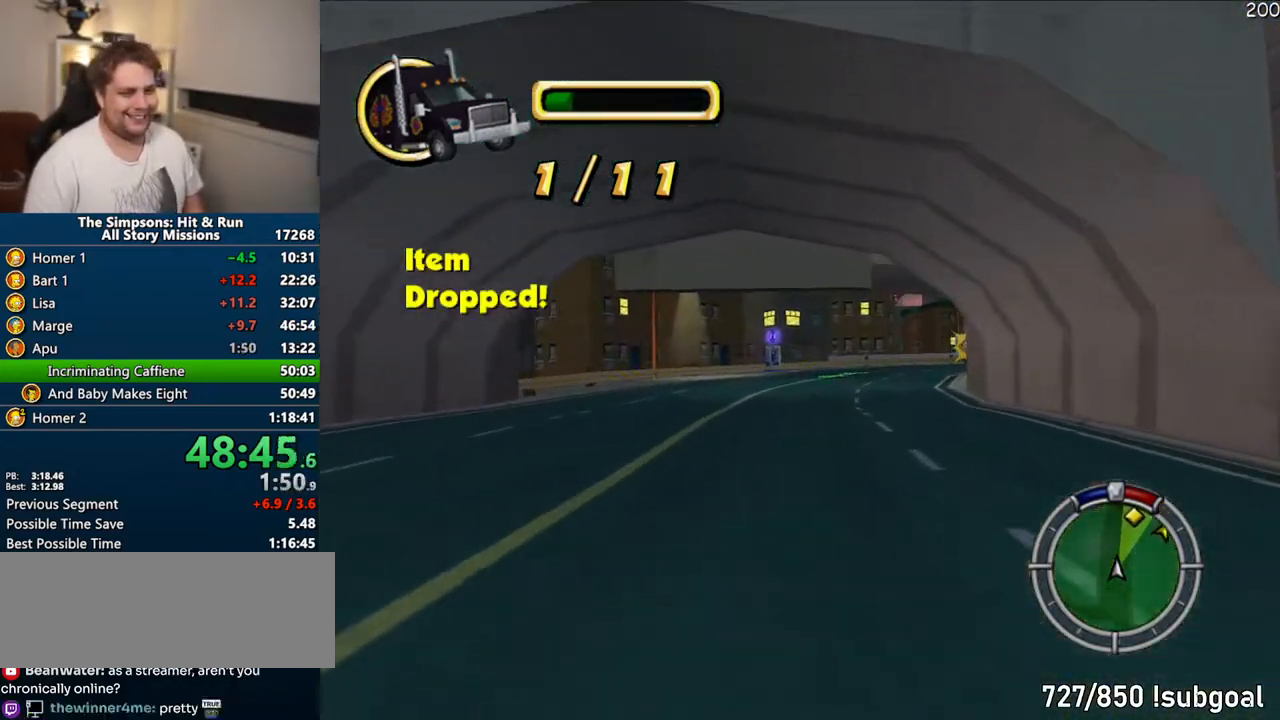
{"buttons": ["CROSS"], "left_stick": "right", "right_stick": "center", "events": [[167, "left_stick", "center"], [433, "left_stick", "right"]]}
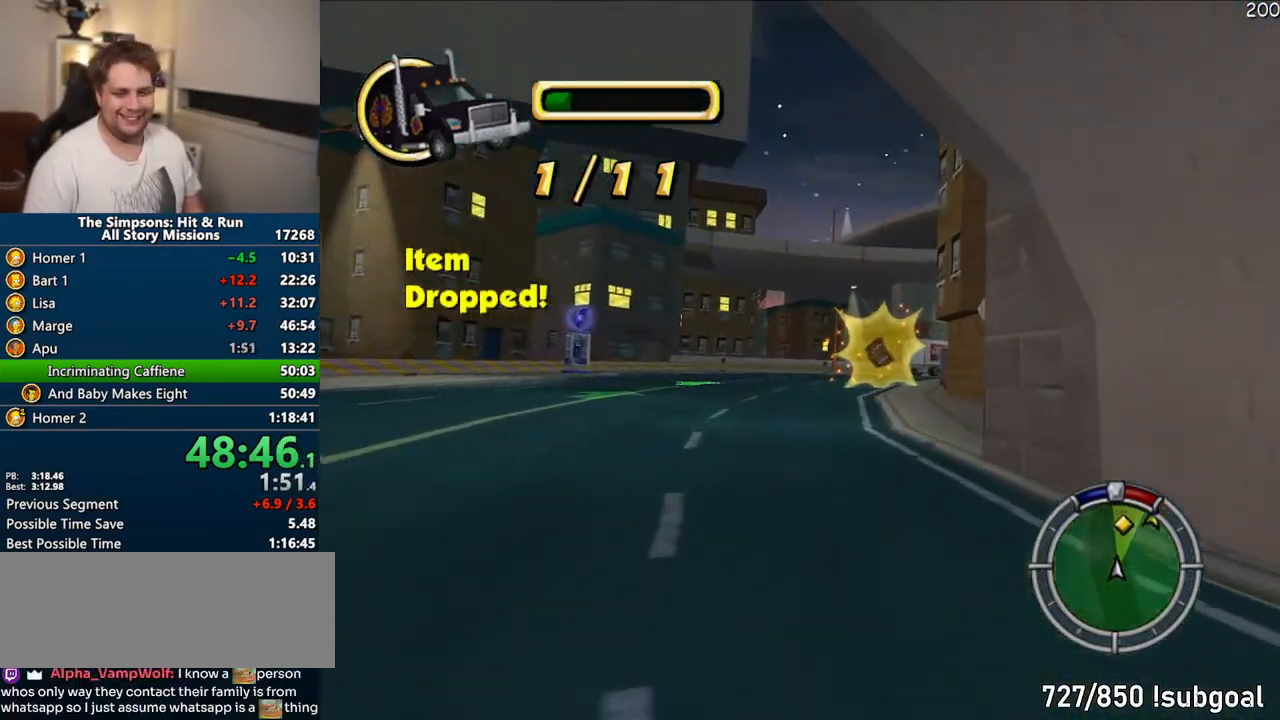
{"buttons": ["CROSS"], "left_stick": "right", "right_stick": "center", "events": [[133, "left_stick", "center"], [333, "left_stick", "right"]]}
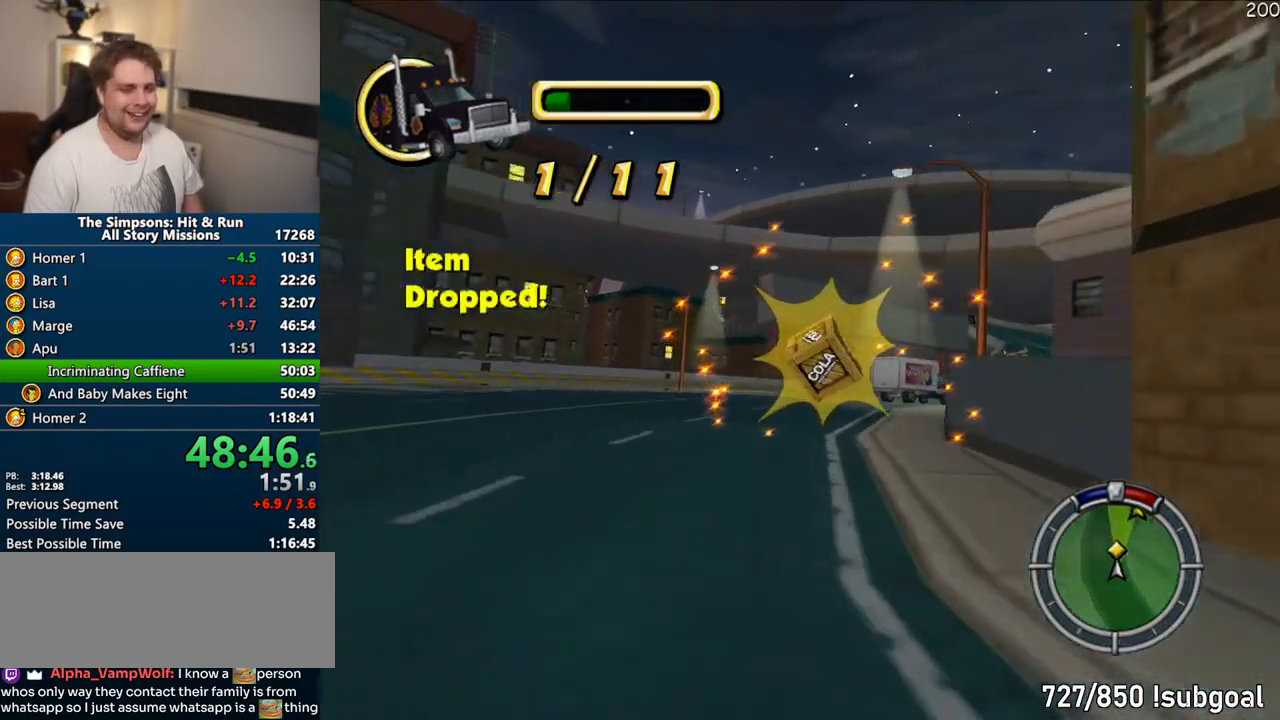
{"buttons": ["CROSS"], "left_stick": "center", "right_stick": "center", "events": [[17, "left_stick", "center"], [100, "left_stick", "right"], [350, "left_stick", "center"]]}
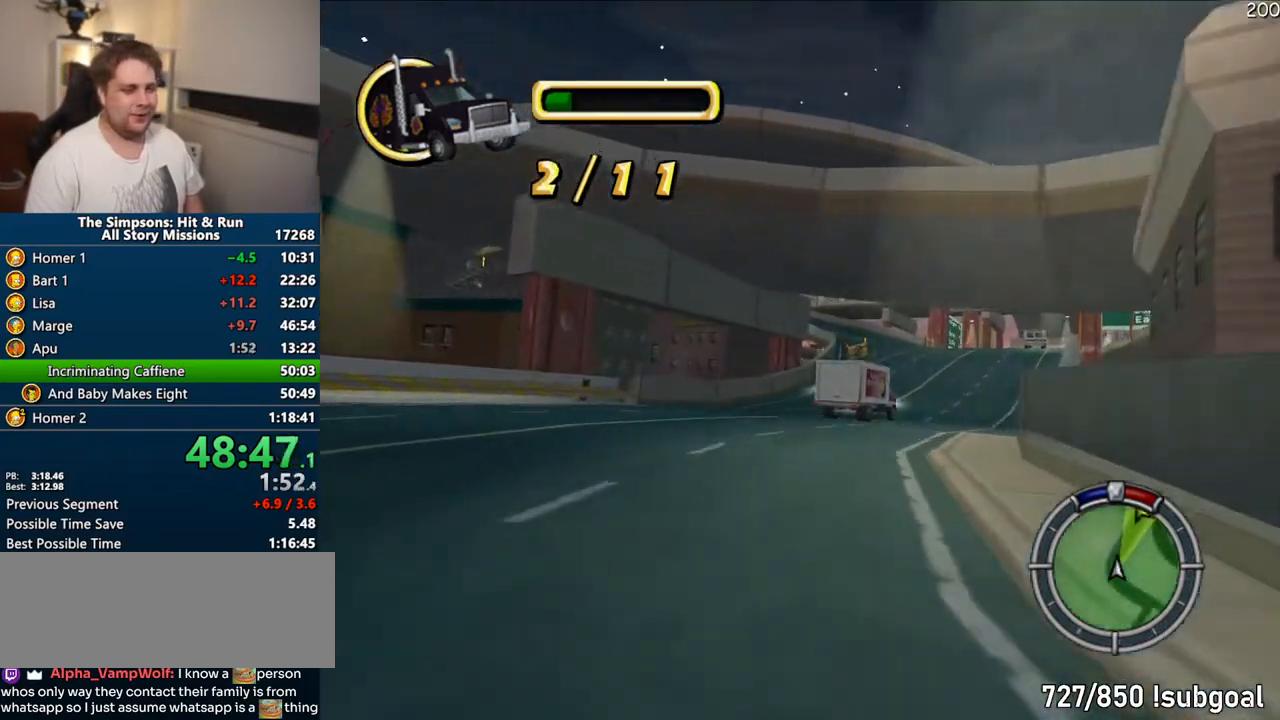
{"buttons": ["CROSS"], "left_stick": "center", "right_stick": "center"}
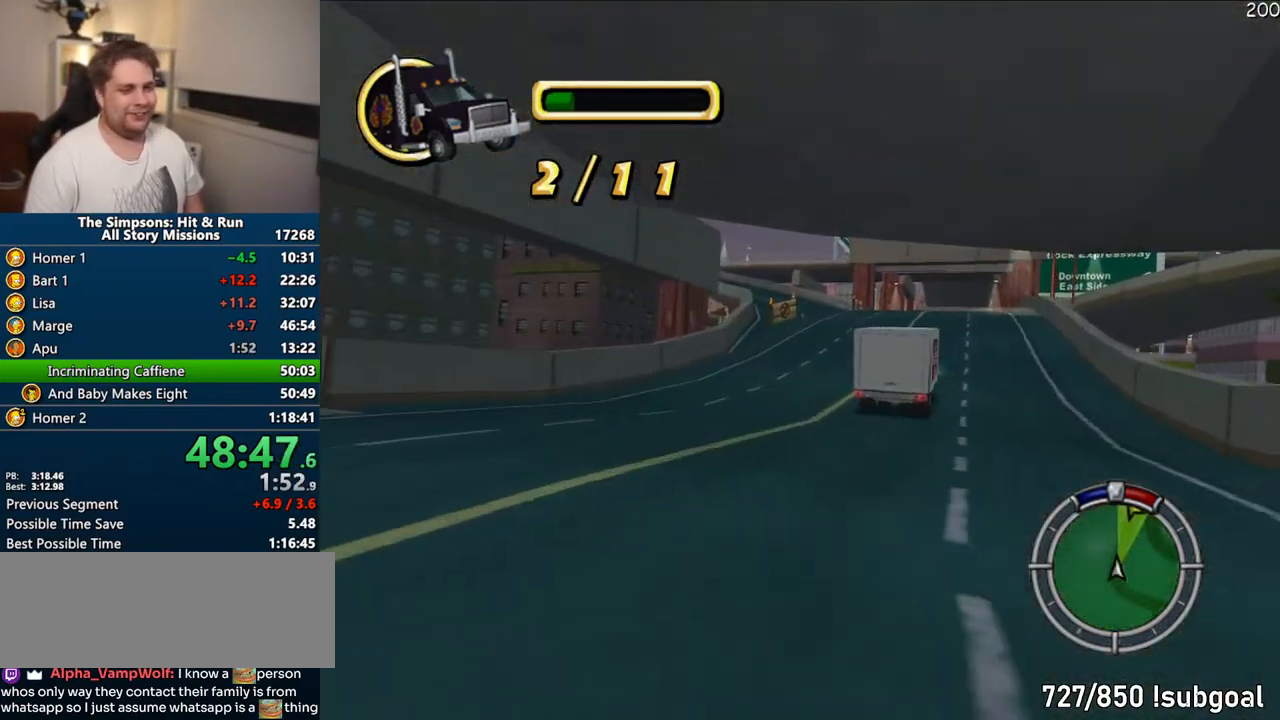
{"buttons": ["CROSS"], "left_stick": "center", "right_stick": "center", "events": [[67, "left_stick", "right"], [133, "left_stick", "center"]]}
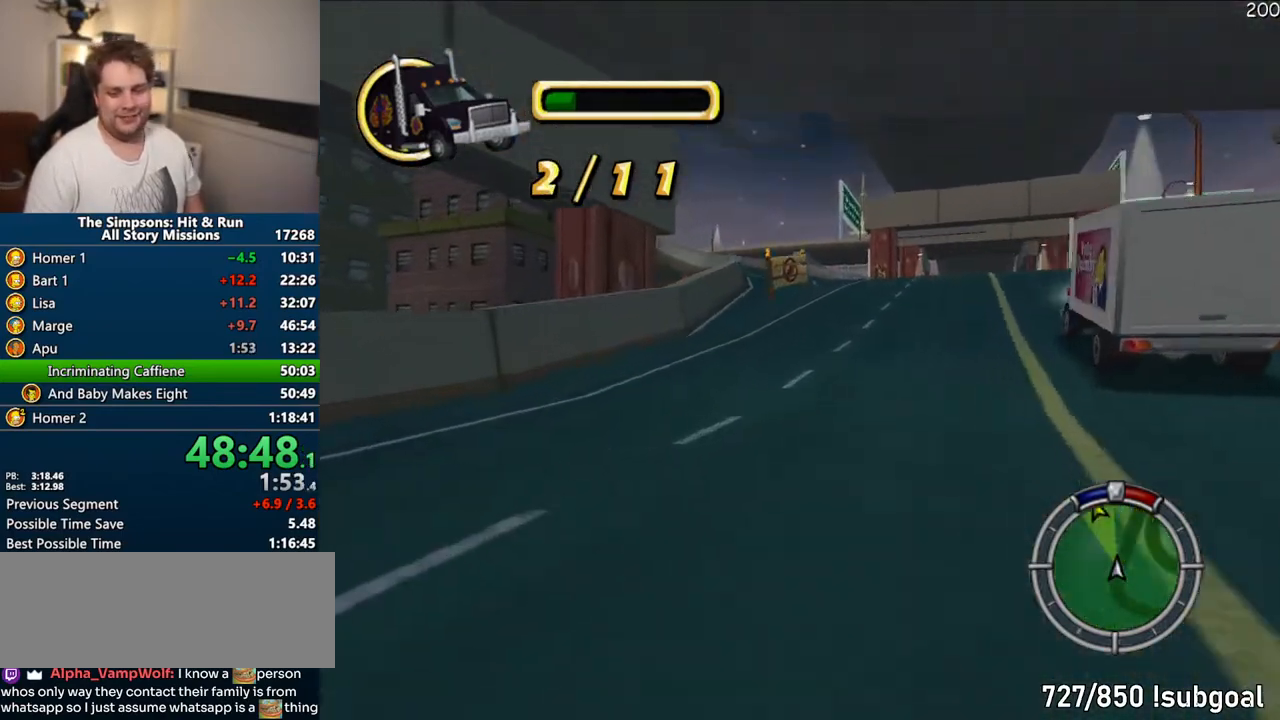
{"buttons": ["CROSS"], "left_stick": "center", "right_stick": "center", "events": [[350, "left_stick", "right"], [483, "left_stick", "center"]]}
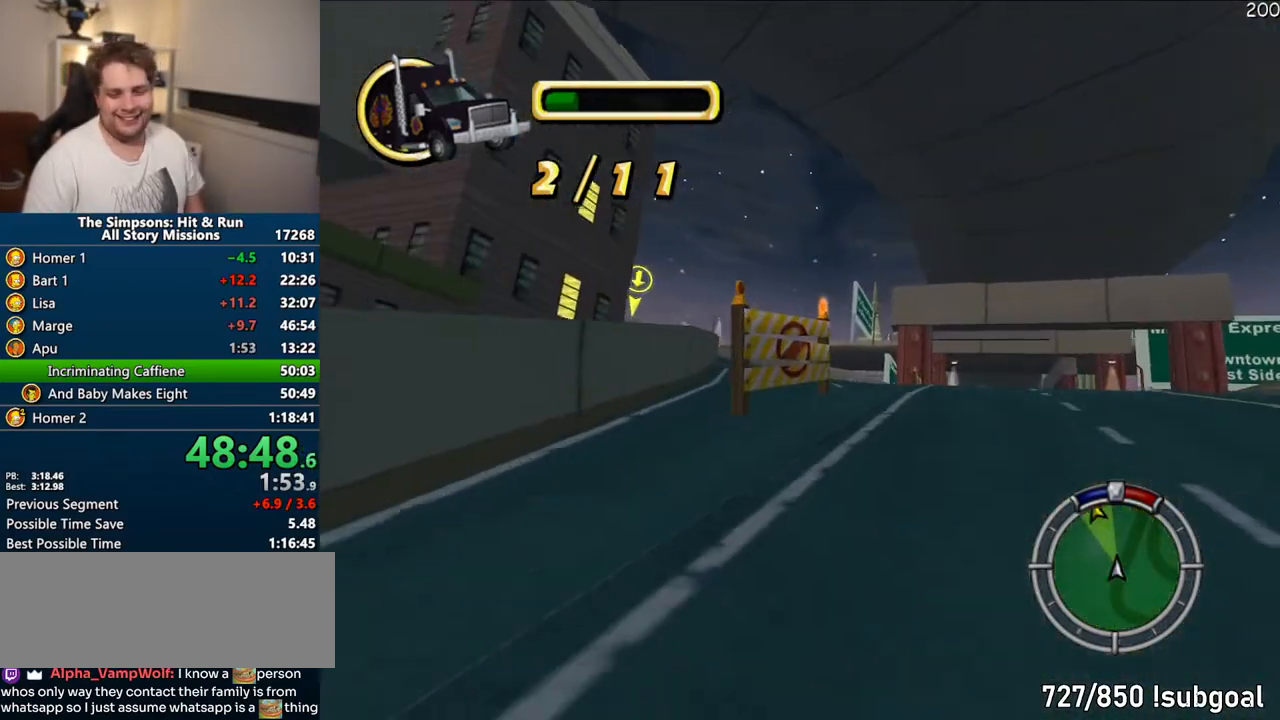
{"buttons": ["CROSS"], "left_stick": "center", "right_stick": "center", "events": [[167, "left_stick", "left"], [483, "left_stick", "center"]]}
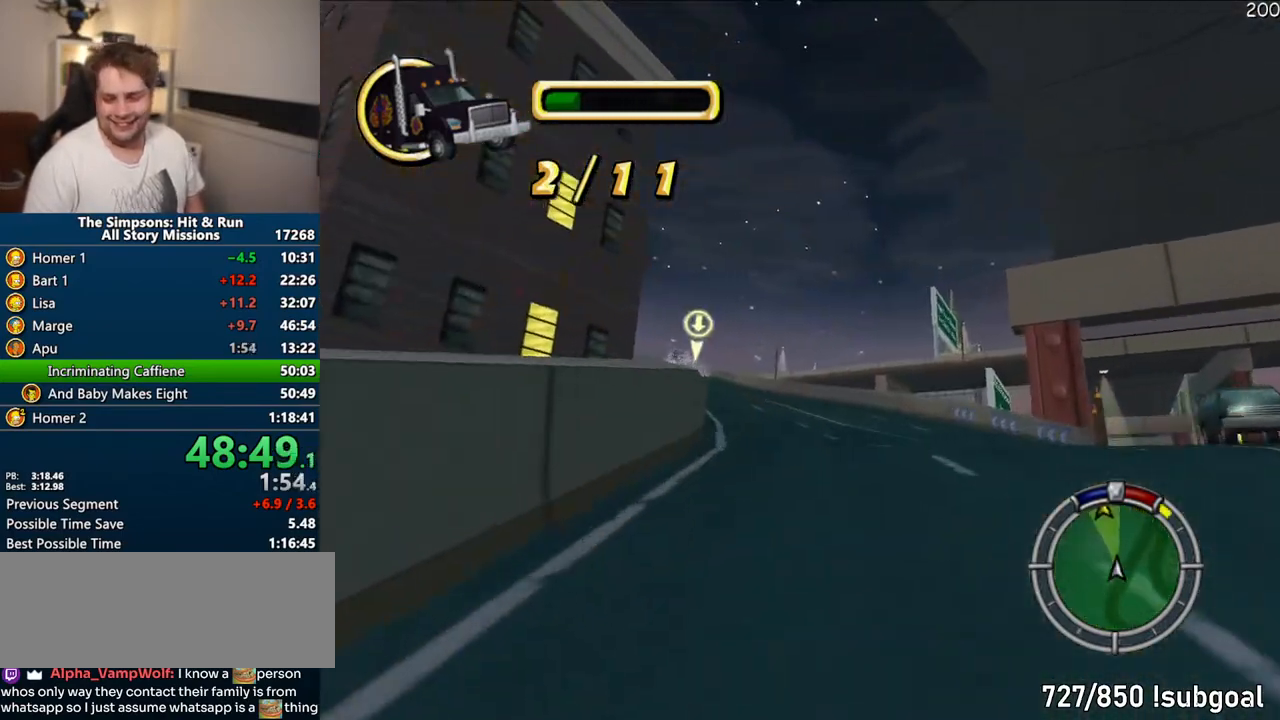
{"buttons": ["CROSS"], "left_stick": "center", "right_stick": "center"}
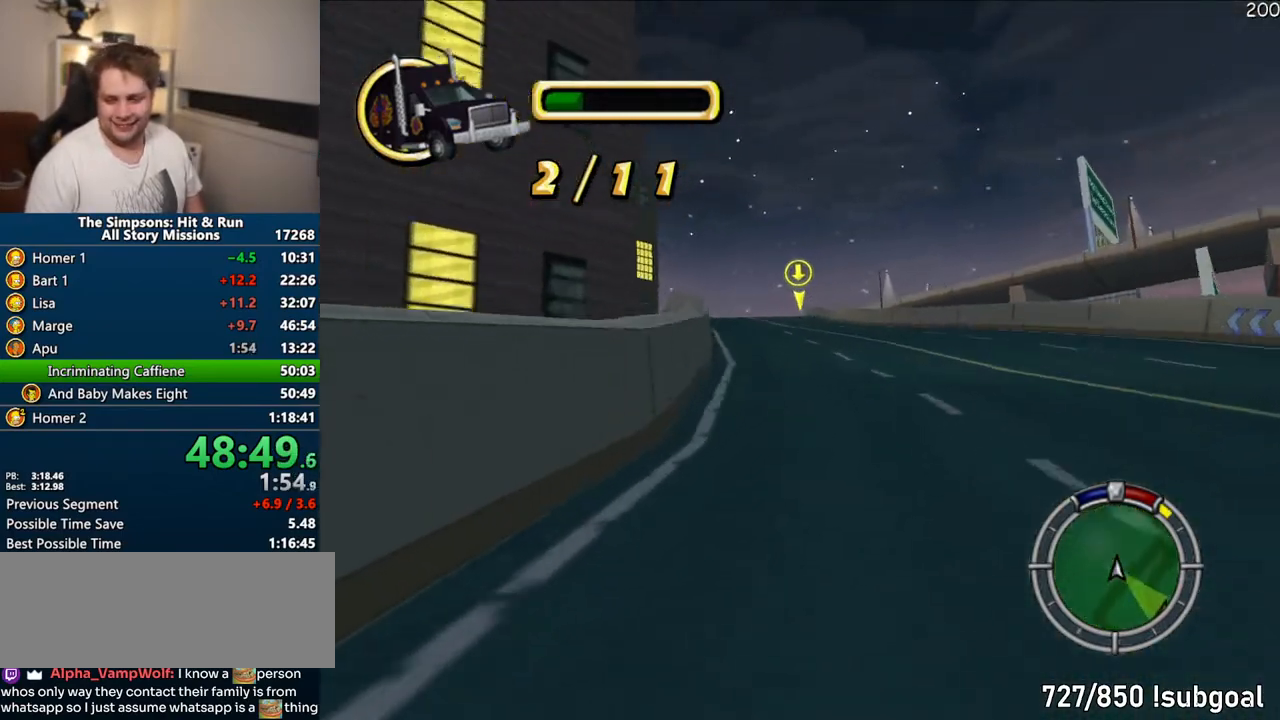
{"buttons": ["CROSS"], "left_stick": "center", "right_stick": "center", "events": [[200, "left_stick", "left"], [267, "left_stick", "center"]]}
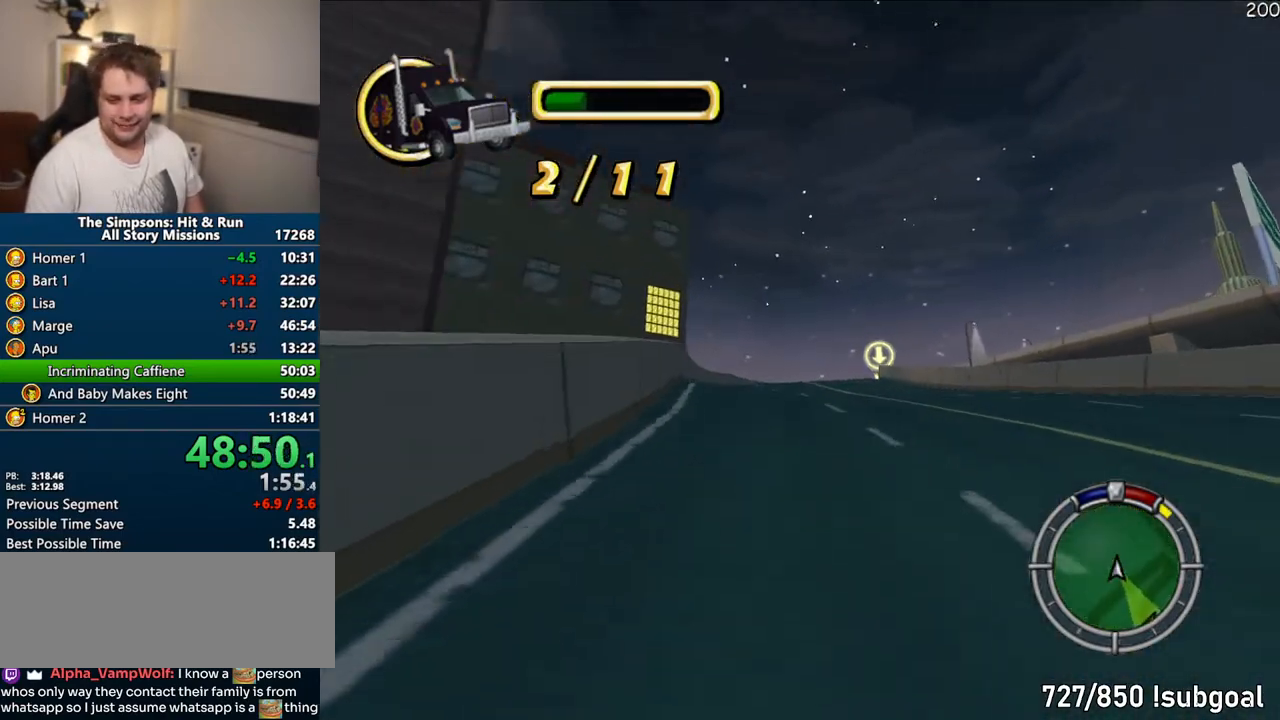
{"buttons": ["CROSS"], "left_stick": "center", "right_stick": "center", "events": [[83, "left_stick", "right"], [167, "left_stick", "center"]]}
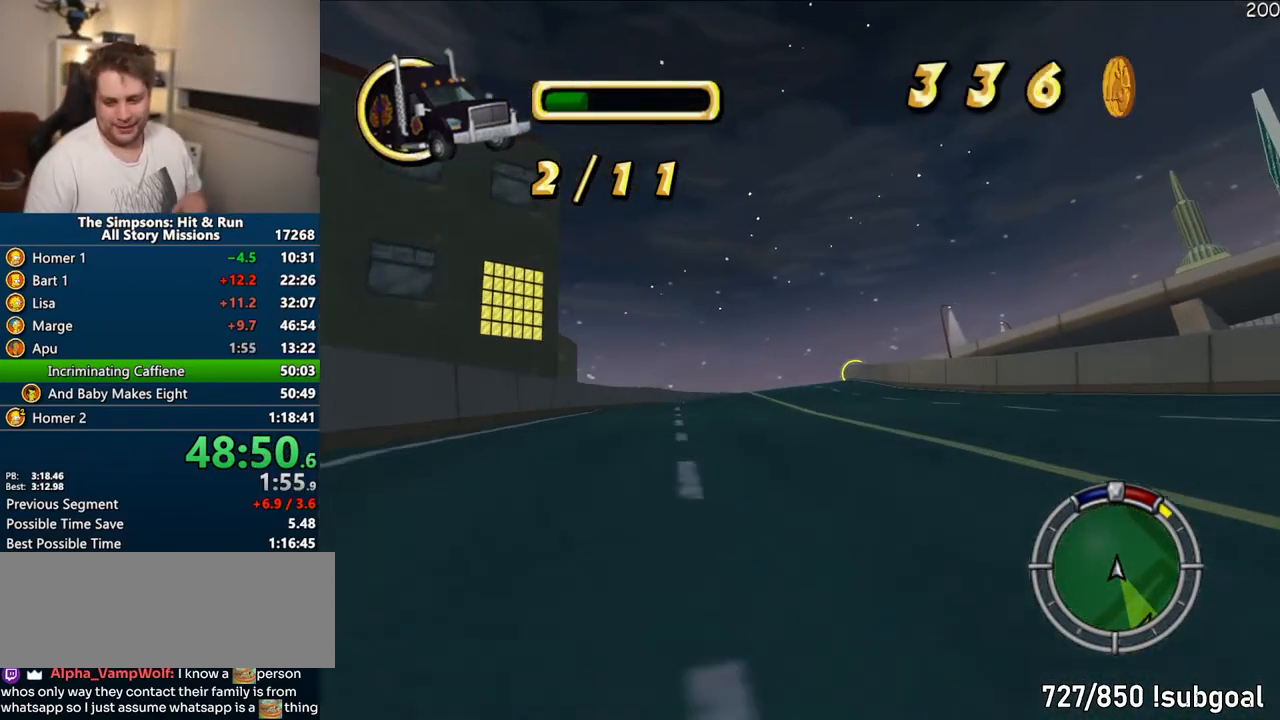
{"buttons": ["CROSS"], "left_stick": "center", "right_stick": "center", "events": []}
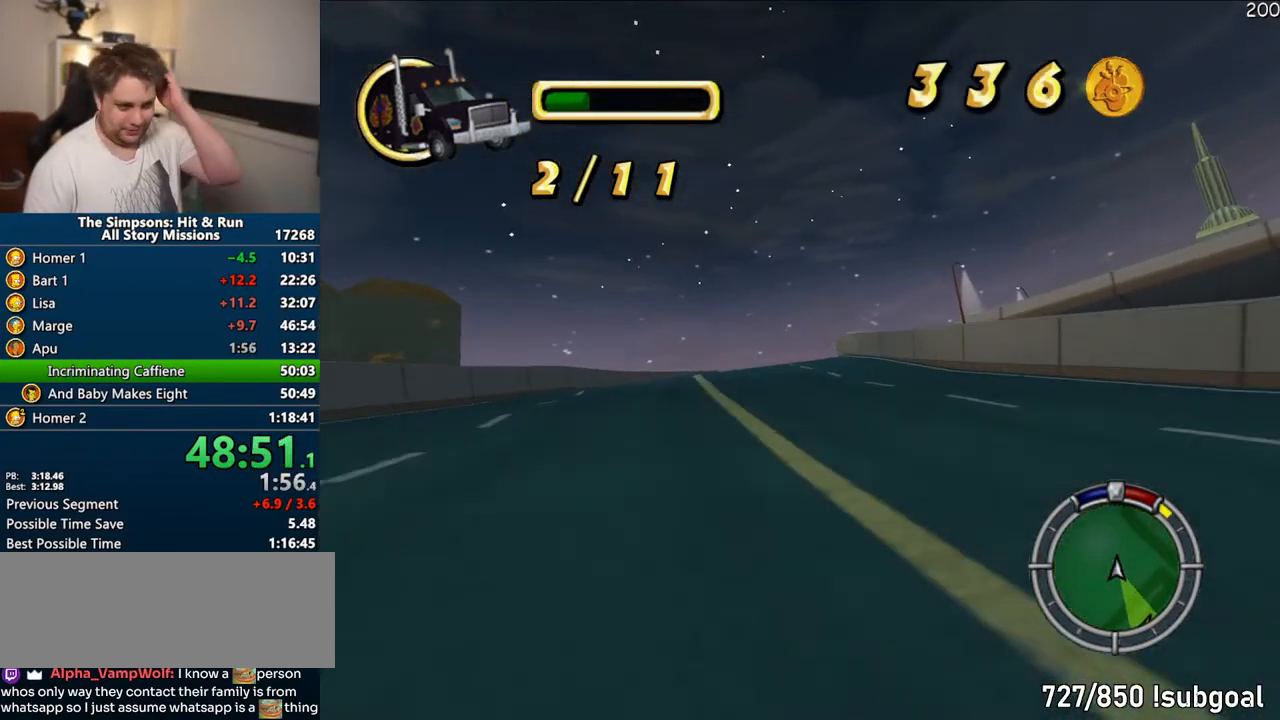
{"buttons": ["CROSS"], "left_stick": "center", "right_stick": "center", "events": []}
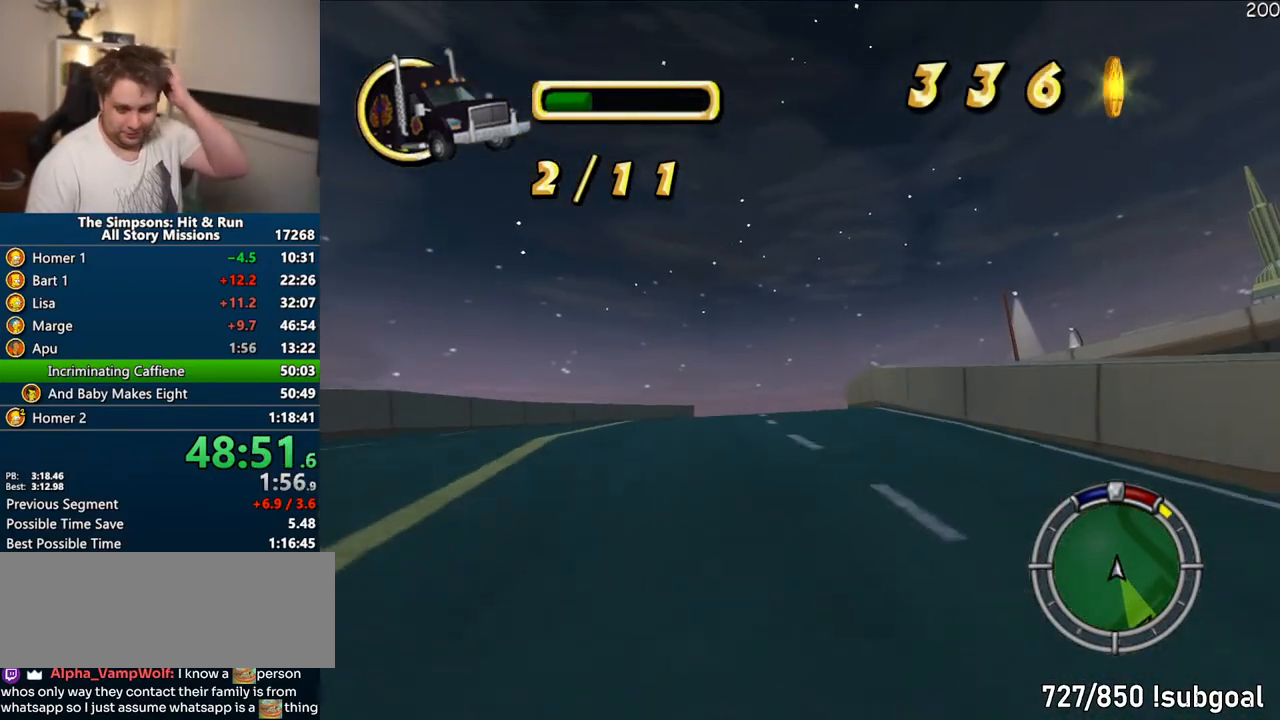
{"buttons": ["CROSS"], "left_stick": "center", "right_stick": "center", "events": []}
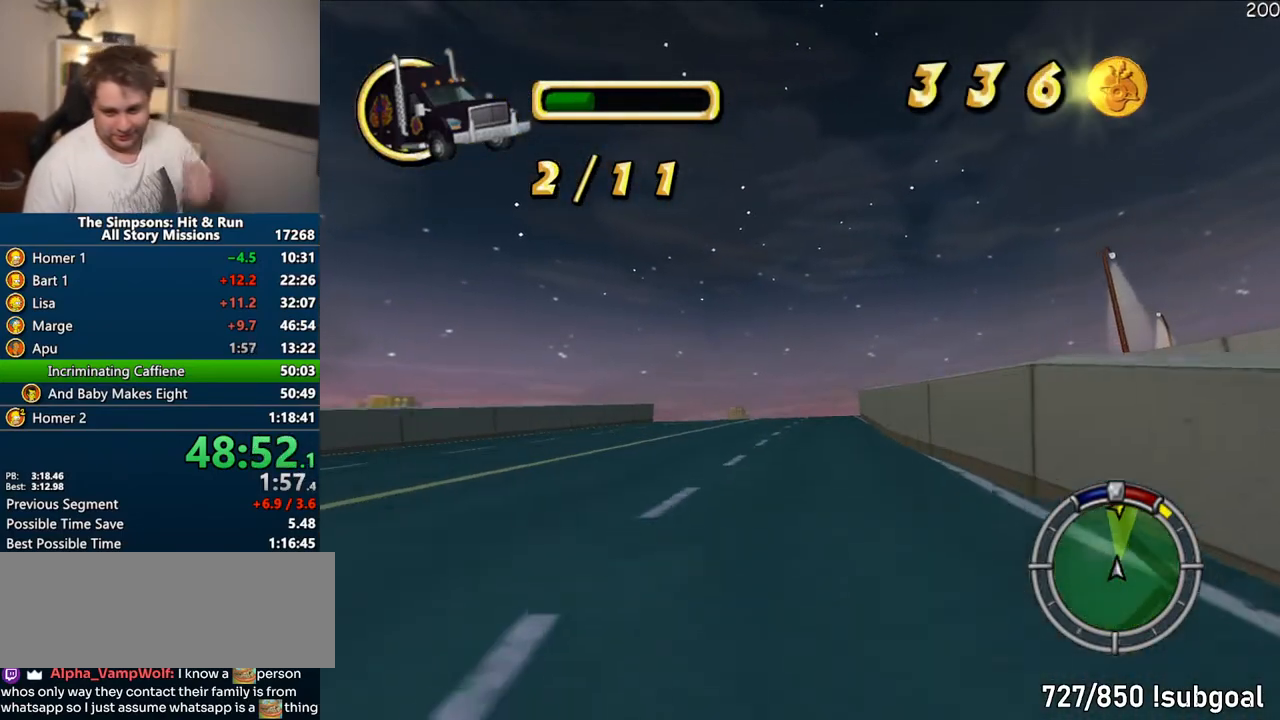
{"buttons": ["CROSS"], "left_stick": "up-left", "right_stick": "center", "events": [[200, "left_stick", "right"], [367, "left_stick", "center"], [500, "left_stick", "up-left"]]}
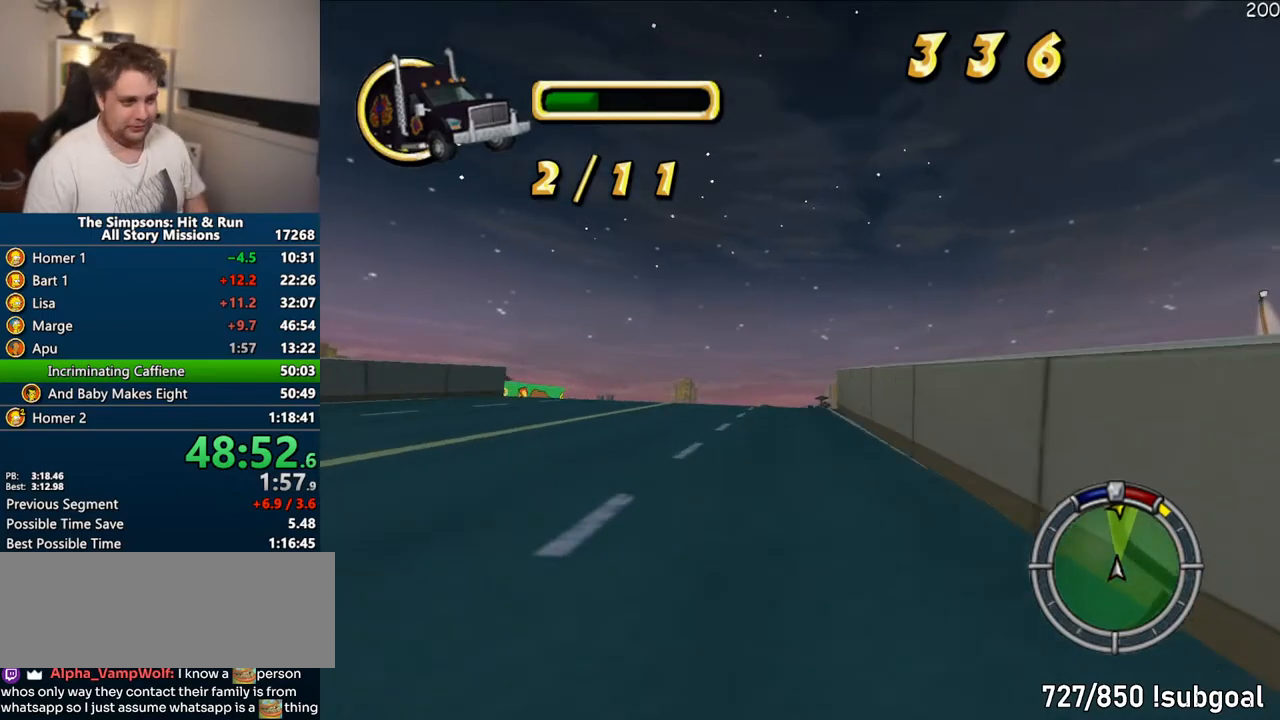
{"buttons": ["CROSS"], "left_stick": "center", "right_stick": "center", "events": [[117, "left_stick", "center"], [167, "left_stick", "right"], [367, "left_stick", "center"]]}